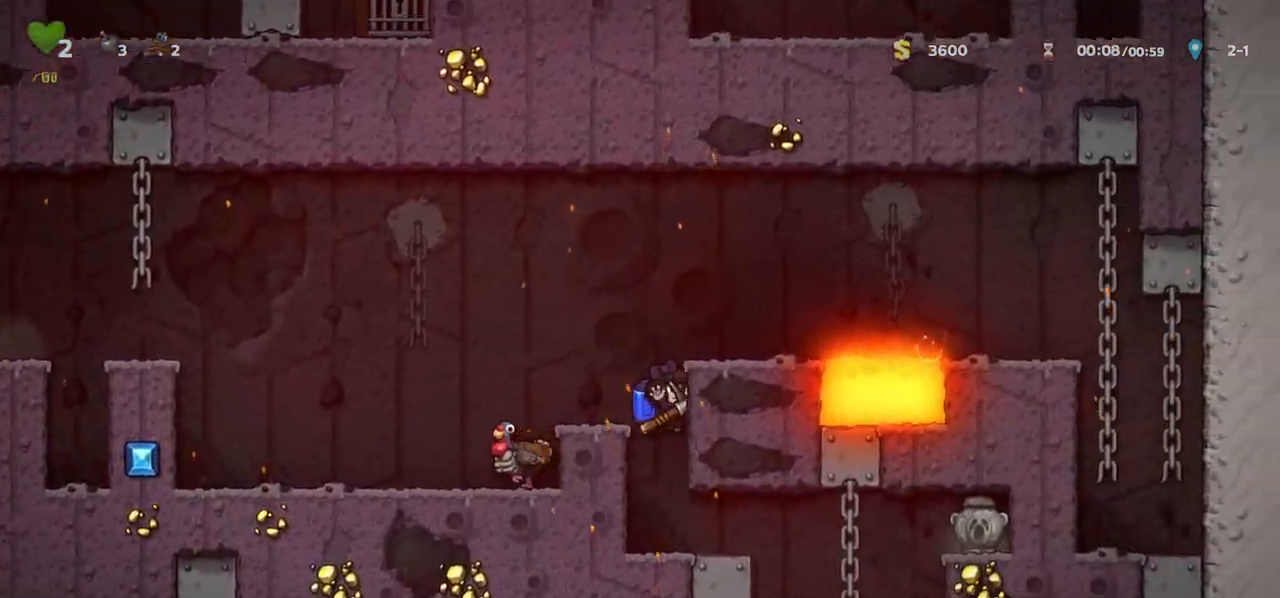
Gameplay with keyboard; each line is a JSON object with the keys held at the frame after it. "events" lists presses ("down") and releases ("up") of "a", "c", "ctrl", "d", "down", "f", "left", "right", "s", "shift", "space", "tab", "up", "v", "x" and "z" between this image and that frame as [ms after this image, input, new state], when the widget could be followed in between. No other keys are recorded. Mouse input is not recorded.
{"keys": ["left"], "events": [[500, "left", "down"], [500, "right", "up"]]}
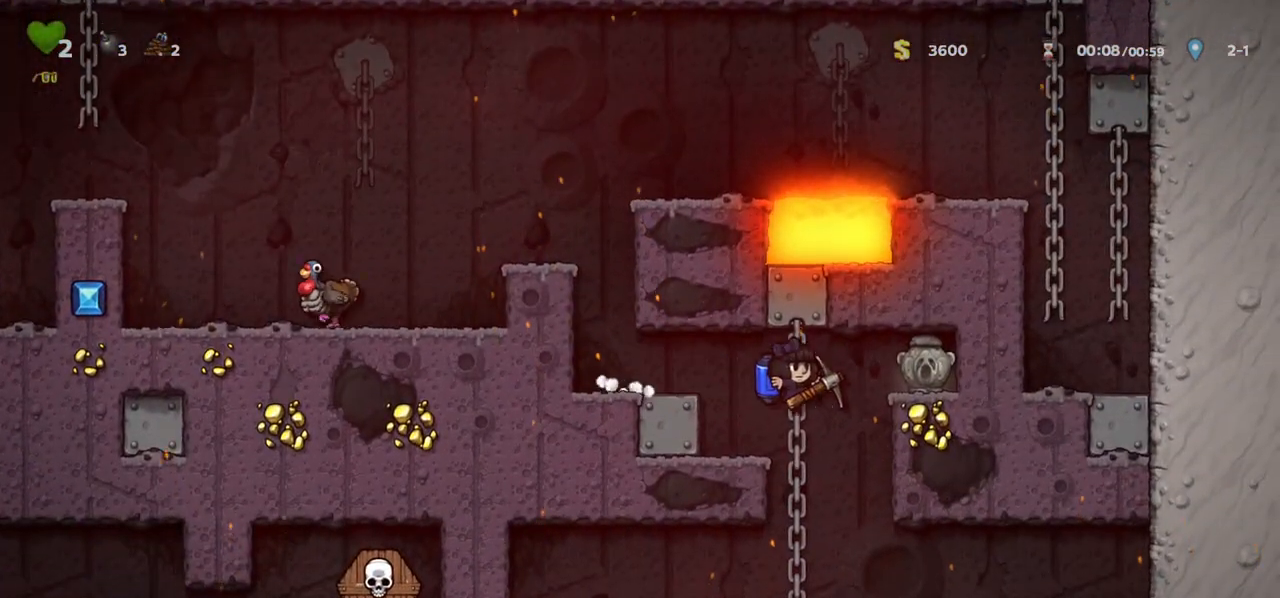
{"keys": ["down"], "events": [[67, "left", "up"], [300, "left", "down"], [333, "up", "down"], [367, "left", "up"], [400, "up", "up"], [433, "down", "down"], [450, "c", "down"], [500, "c", "up"]]}
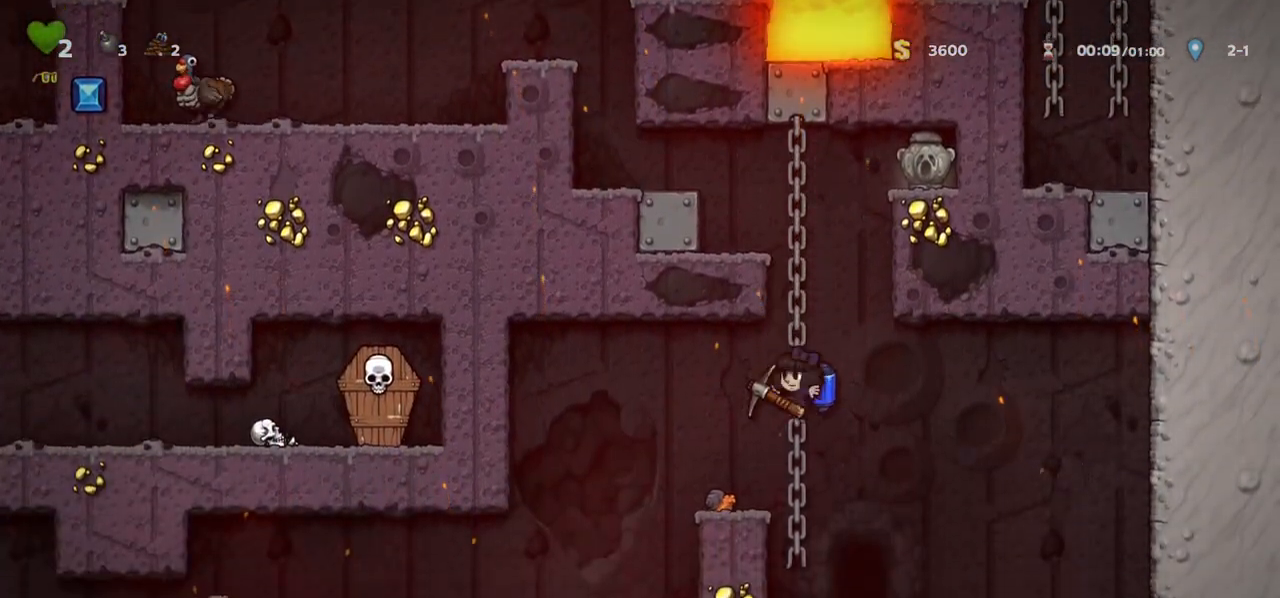
{"keys": ["space"], "events": [[67, "down", "up"], [217, "right", "down"], [317, "right", "up"], [333, "left", "down"], [367, "space", "down"], [383, "left", "up"], [417, "space", "up"], [500, "space", "down"]]}
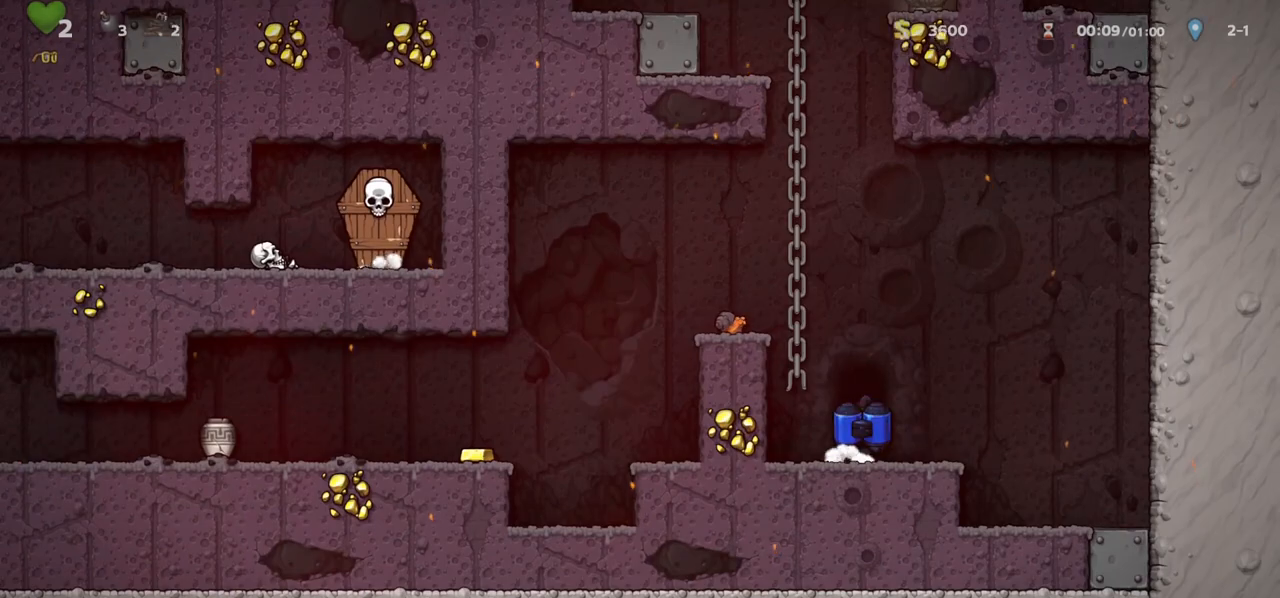
{"keys": [], "events": [[50, "space", "up"], [133, "space", "down"], [183, "space", "up"], [267, "space", "down"], [317, "space", "up"], [367, "space", "down"], [450, "space", "up"]]}
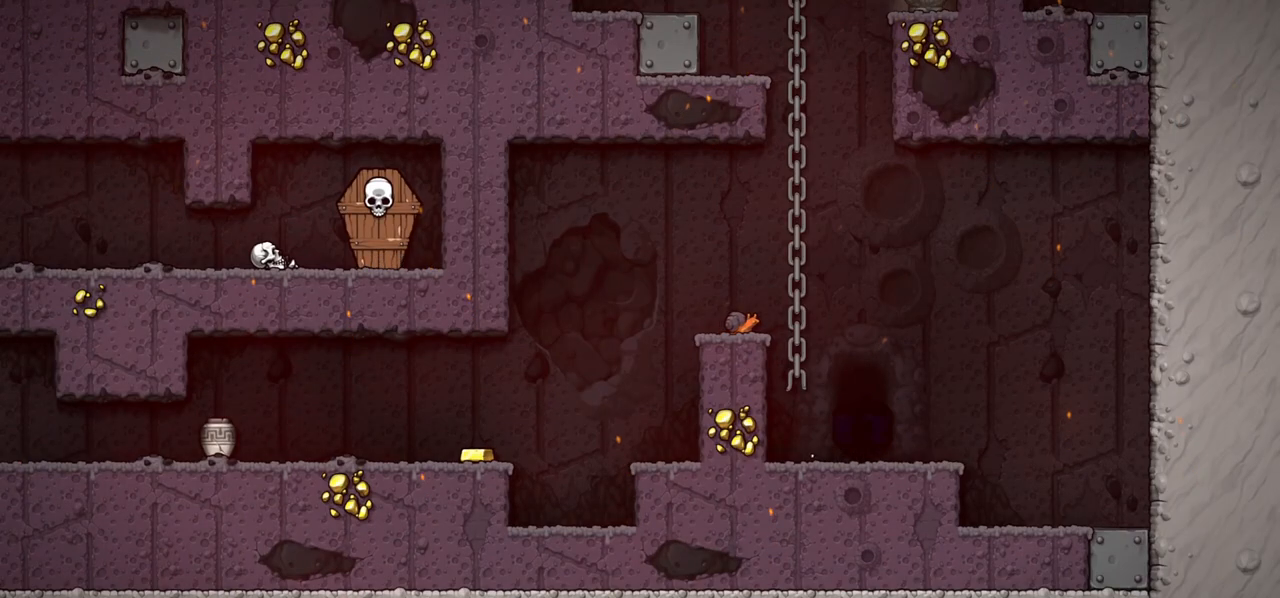
{"keys": ["c"], "events": [[183, "c", "down"]]}
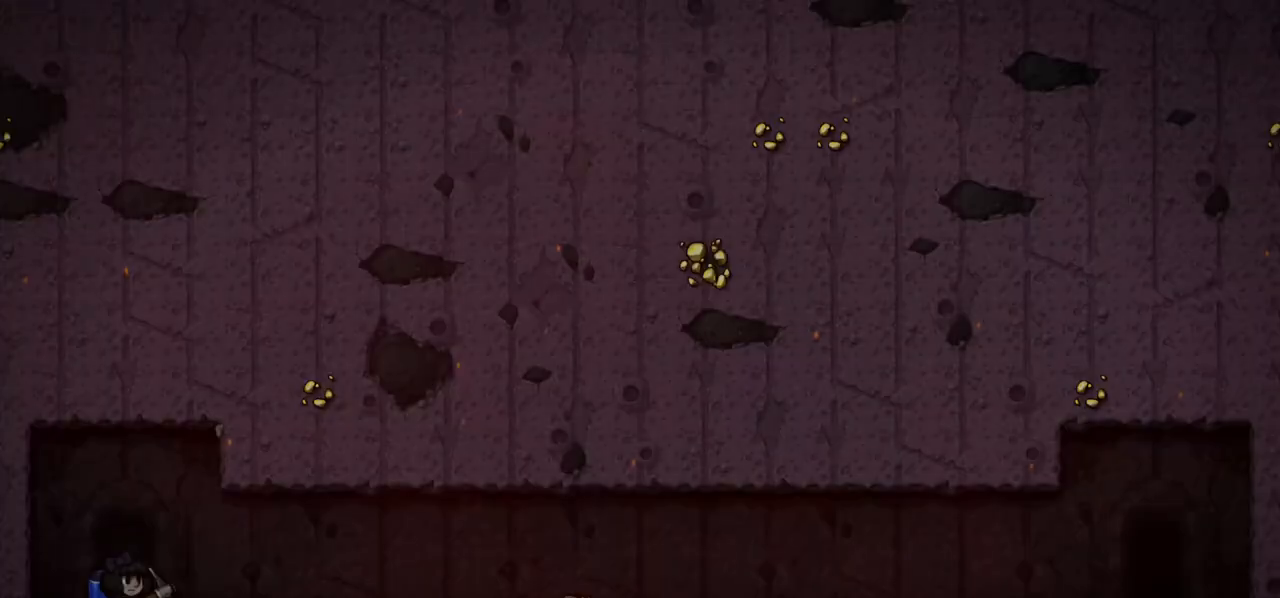
{"keys": ["c"], "events": []}
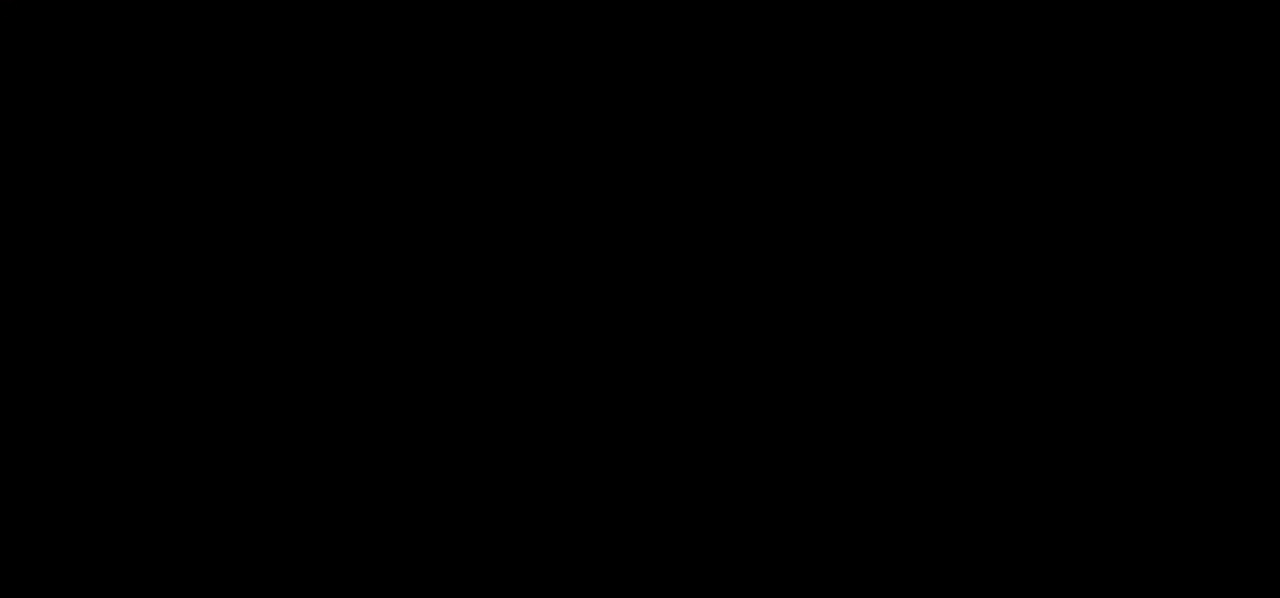
{"keys": [], "events": [[450, "c", "up"]]}
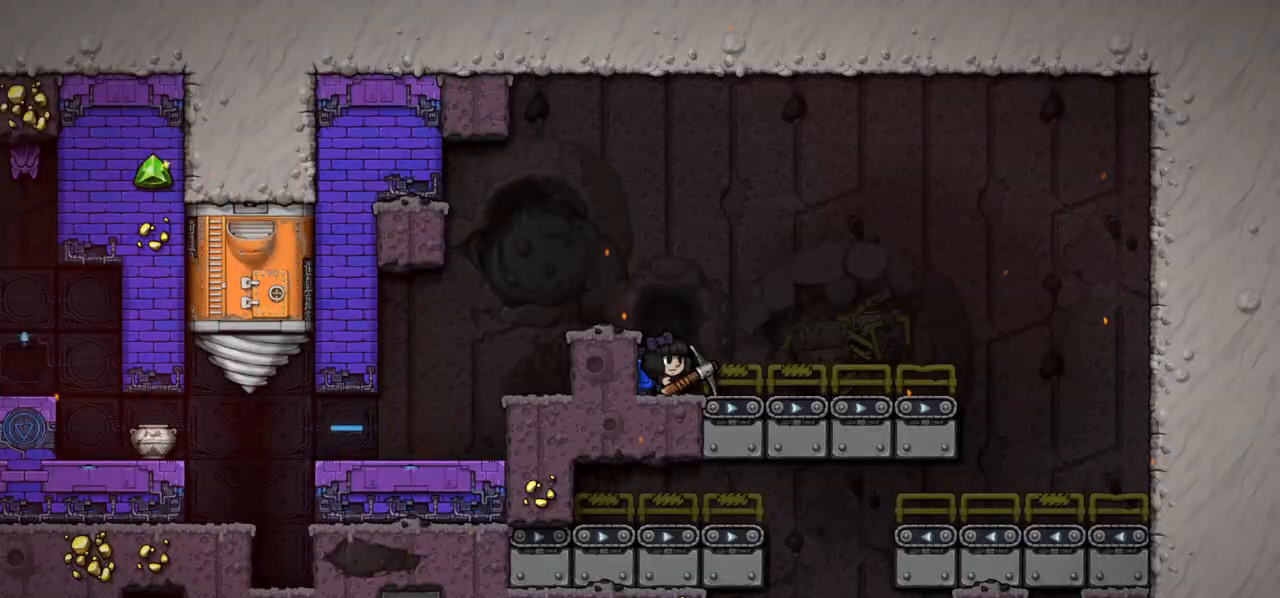
{"keys": ["right"], "events": [[167, "right", "down"]]}
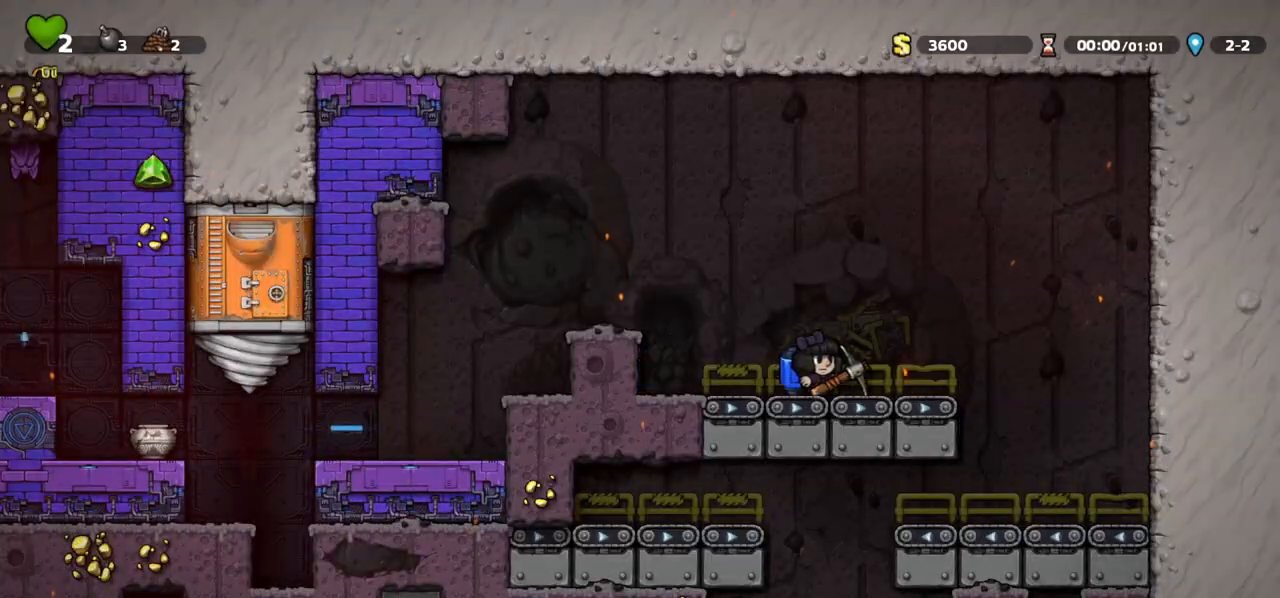
{"keys": ["left"], "events": [[317, "right", "up"], [350, "left", "down"]]}
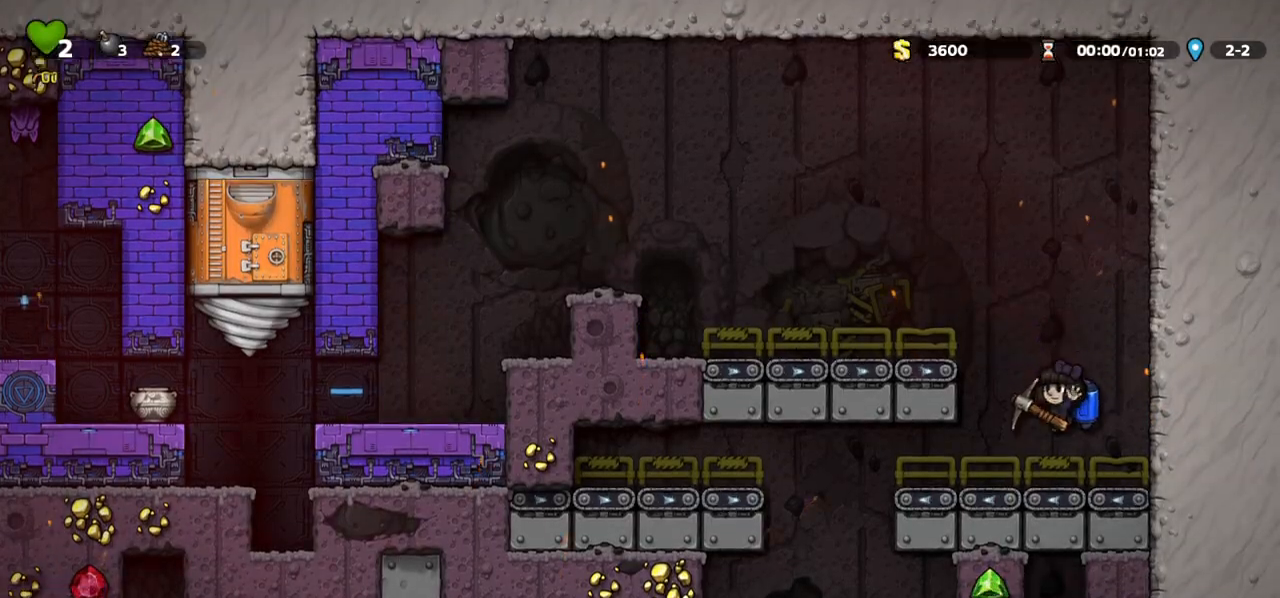
{"keys": [], "events": [[300, "right", "down"], [333, "left", "up"], [433, "right", "up"]]}
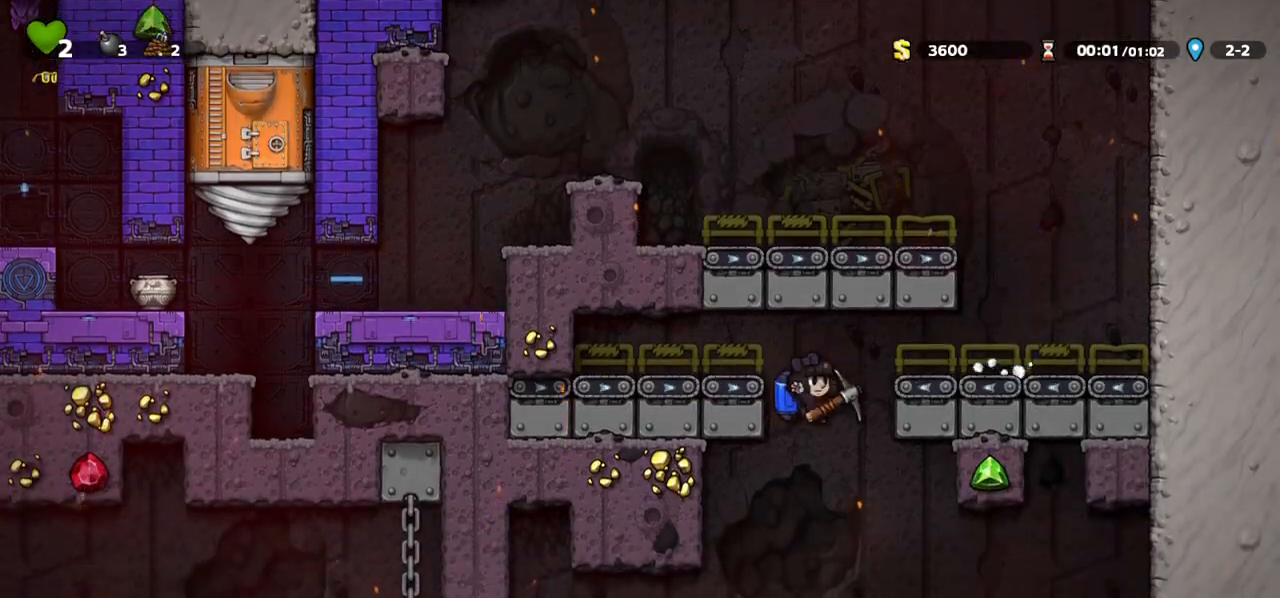
{"keys": ["left"], "events": [[100, "left", "down"], [317, "c", "down"], [350, "c", "up"]]}
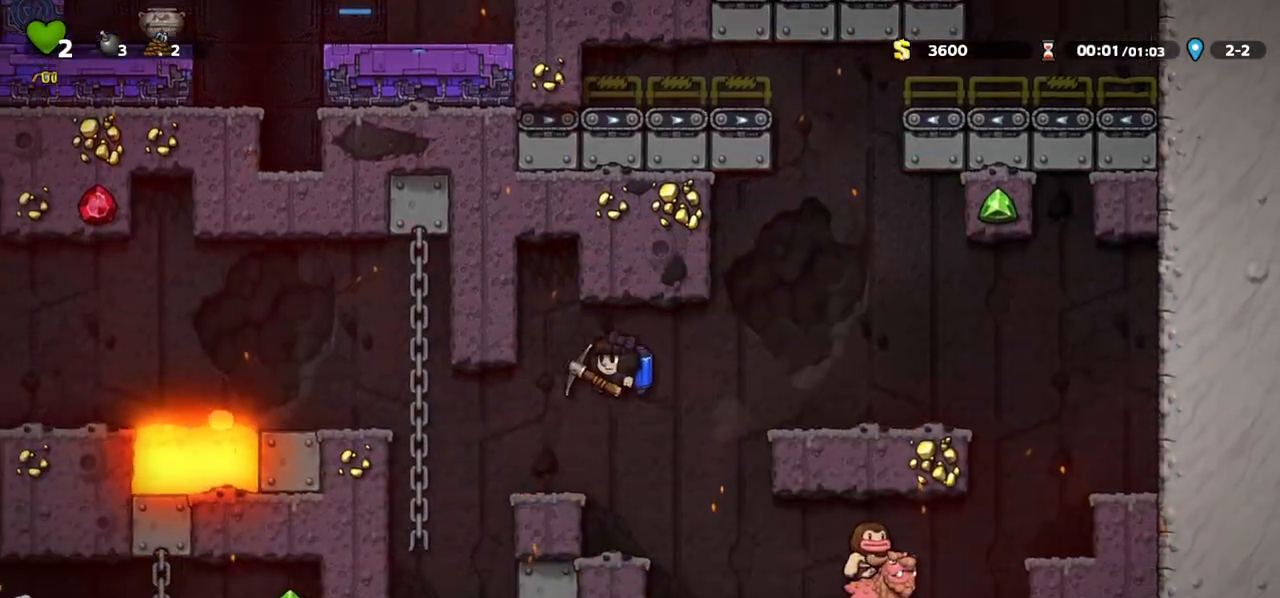
{"keys": ["left"], "events": [[250, "left", "up"], [333, "right", "down"], [450, "right", "up"], [467, "left", "down"]]}
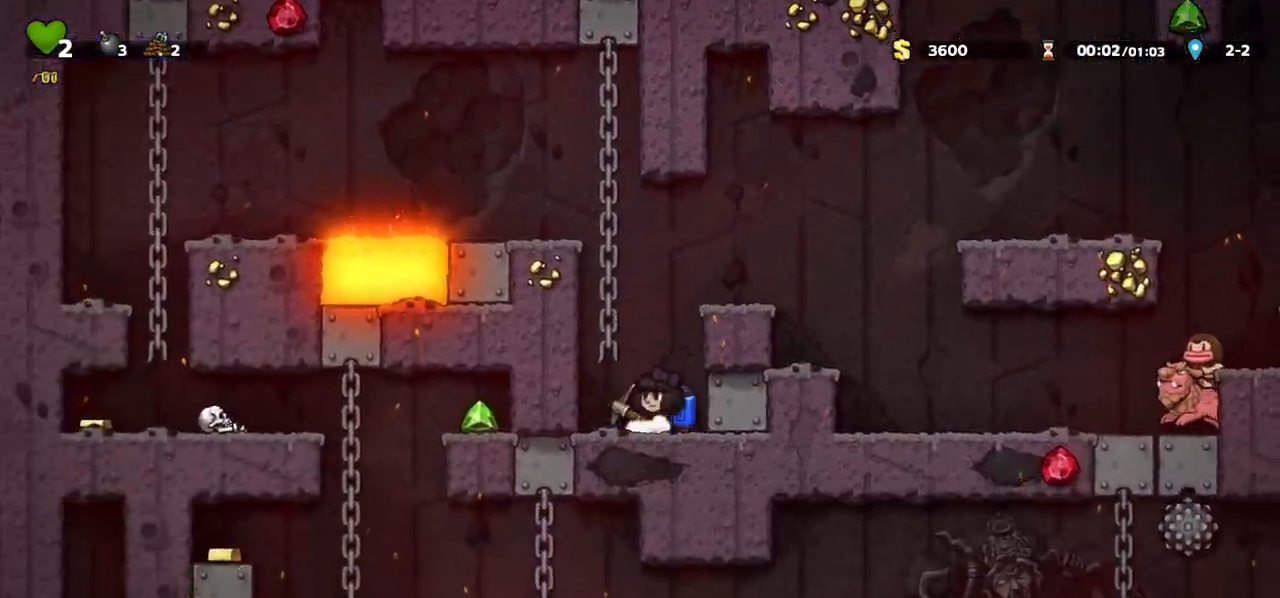
{"keys": ["left"], "events": [[33, "left", "up"], [50, "a", "down"], [117, "a", "up"], [167, "left", "down"]]}
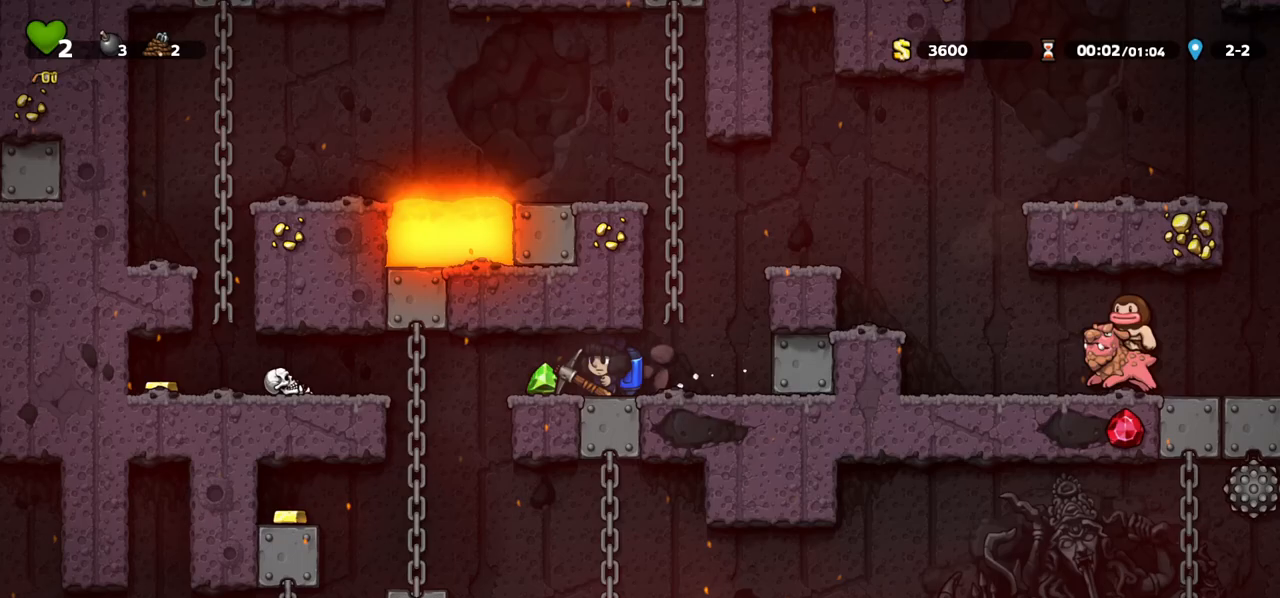
{"keys": [], "events": [[300, "right", "down"], [317, "left", "up"], [417, "right", "up"]]}
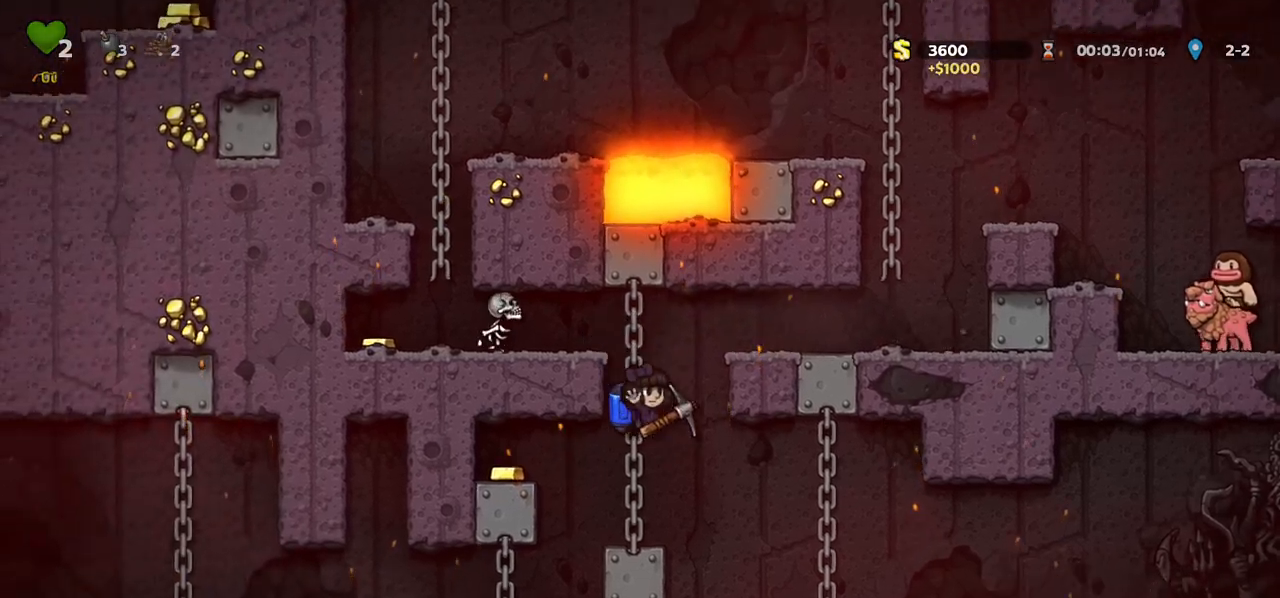
{"keys": [], "events": [[83, "left", "down"], [267, "left", "up"]]}
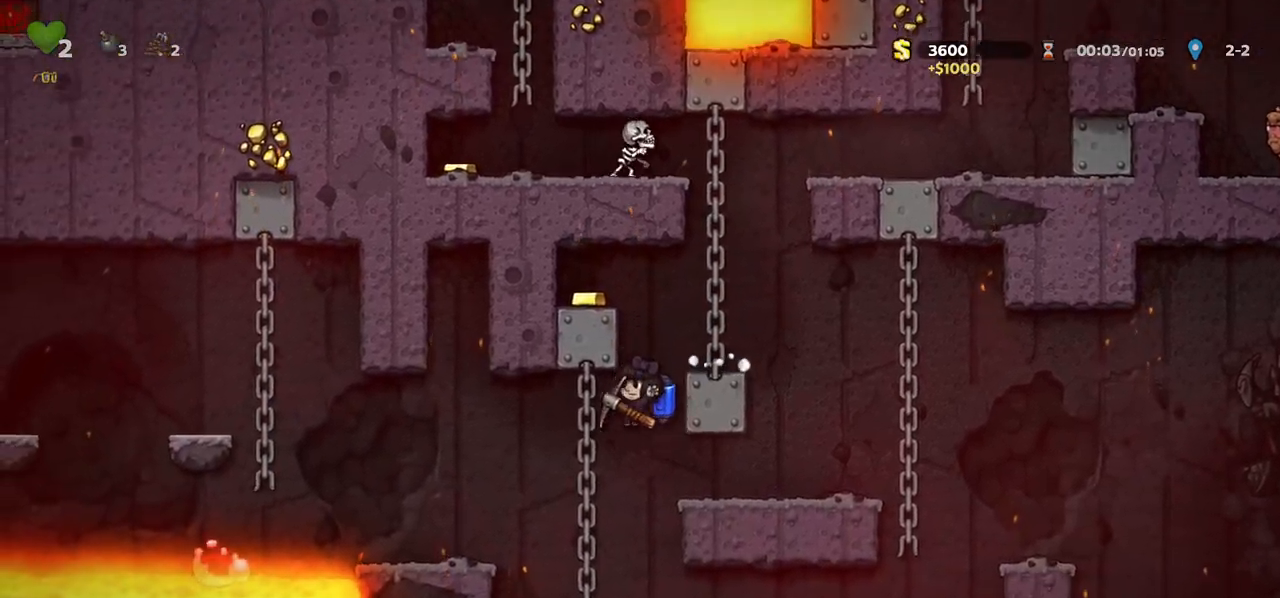
{"keys": [], "events": [[33, "left", "down"], [150, "left", "up"], [167, "c", "down"], [200, "c", "up"], [217, "right", "down"], [350, "right", "up"]]}
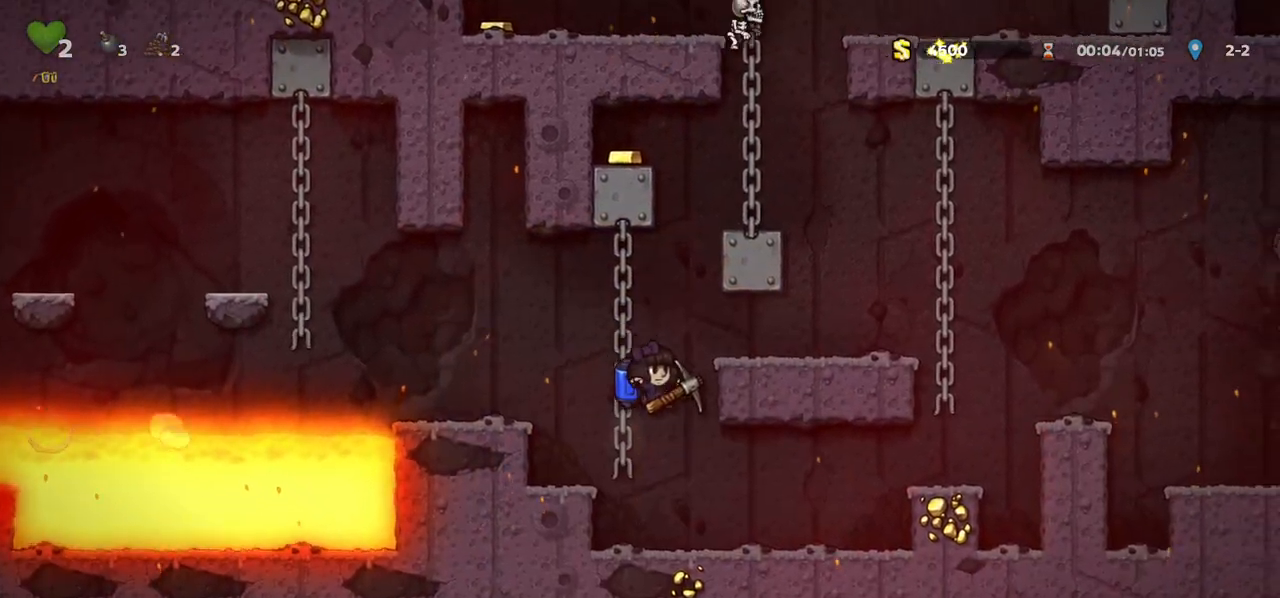
{"keys": [], "events": [[67, "right", "down"], [300, "a", "down"], [317, "right", "up"], [367, "a", "up"], [450, "left", "down"], [500, "left", "up"]]}
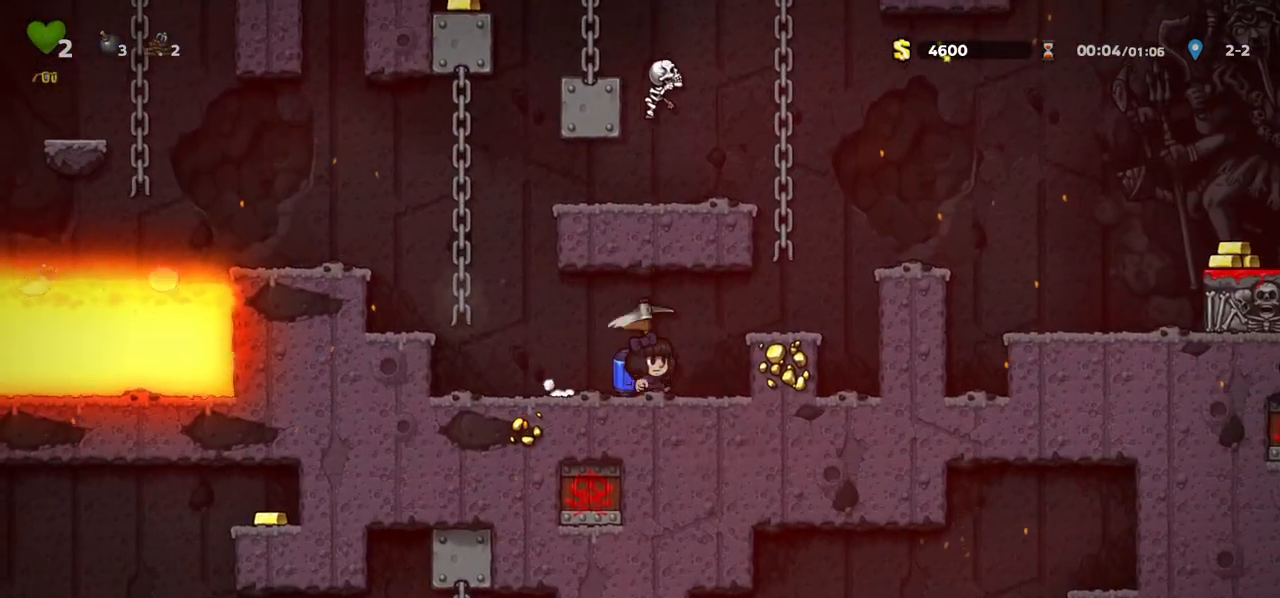
{"keys": [], "events": [[133, "right", "down"], [200, "a", "down"], [267, "right", "up"], [283, "a", "up"]]}
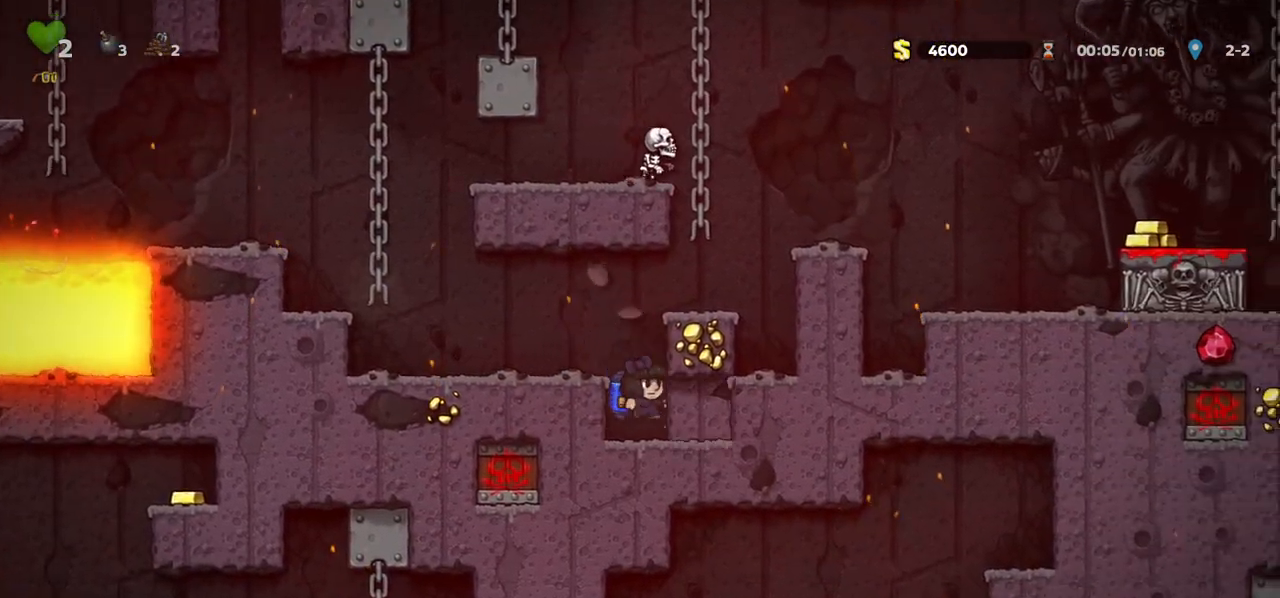
{"keys": ["right"], "events": [[100, "a", "down"], [183, "a", "up"], [400, "right", "down"]]}
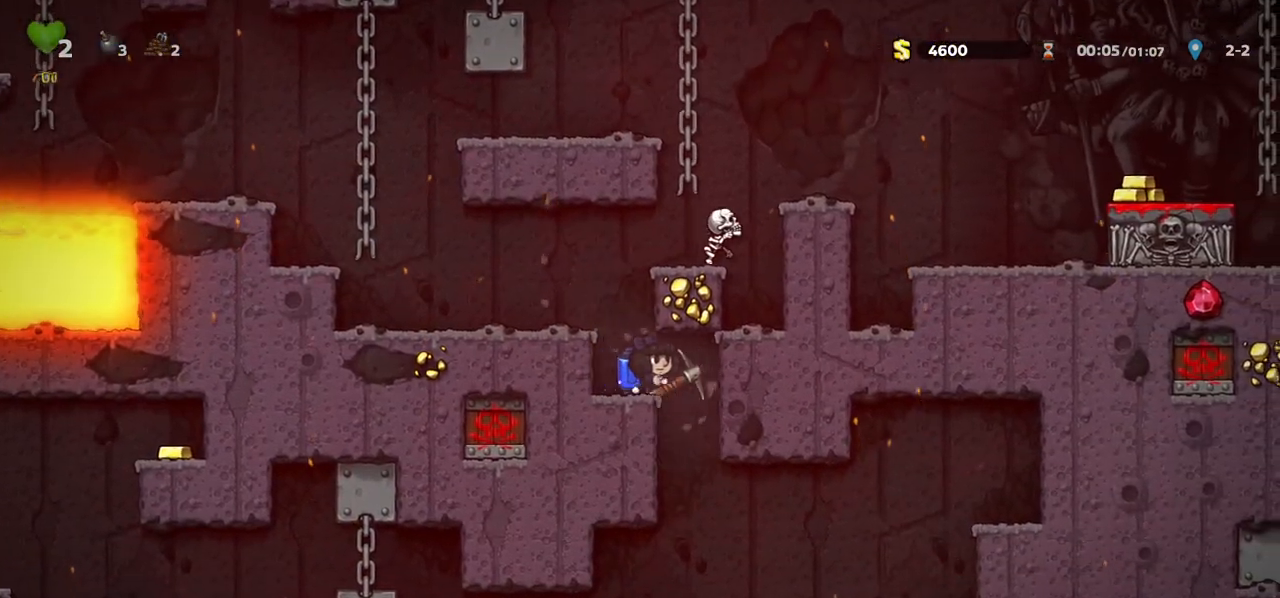
{"keys": ["left"], "events": [[83, "right", "up"], [450, "left", "down"]]}
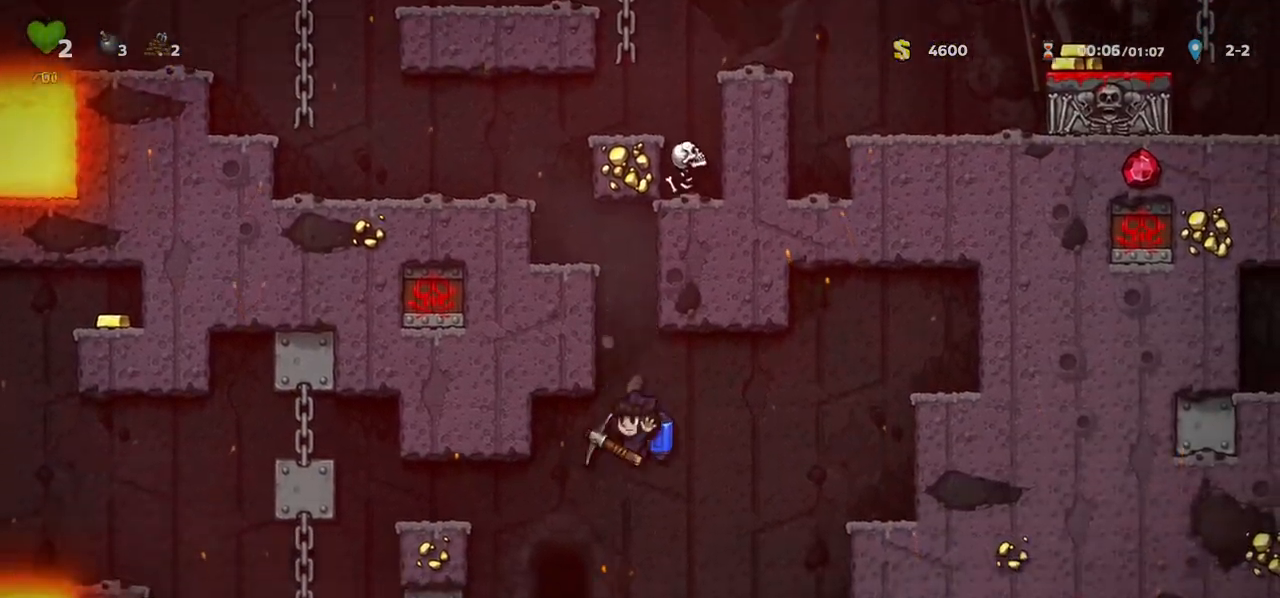
{"keys": [], "events": [[83, "left", "up"], [117, "right", "down"], [167, "right", "up"], [183, "space", "down"], [250, "space", "up"], [317, "space", "down"], [383, "space", "up"], [450, "space", "down"], [500, "space", "up"]]}
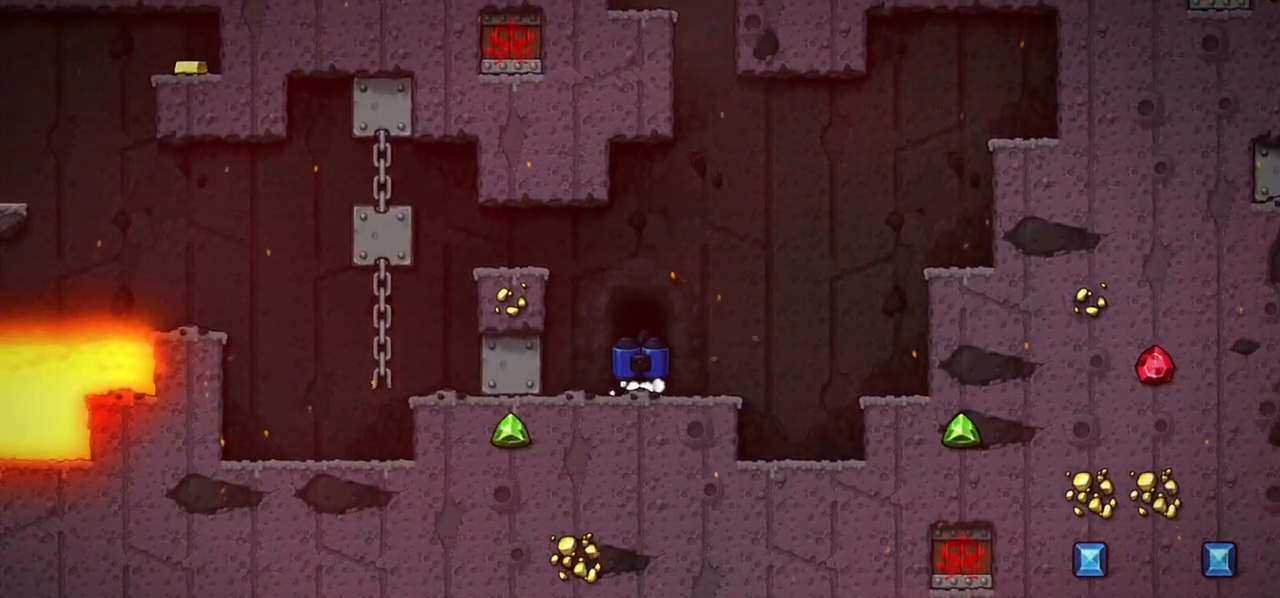
{"keys": [], "events": [[67, "space", "down"], [133, "space", "up"], [200, "space", "down"], [267, "space", "up"]]}
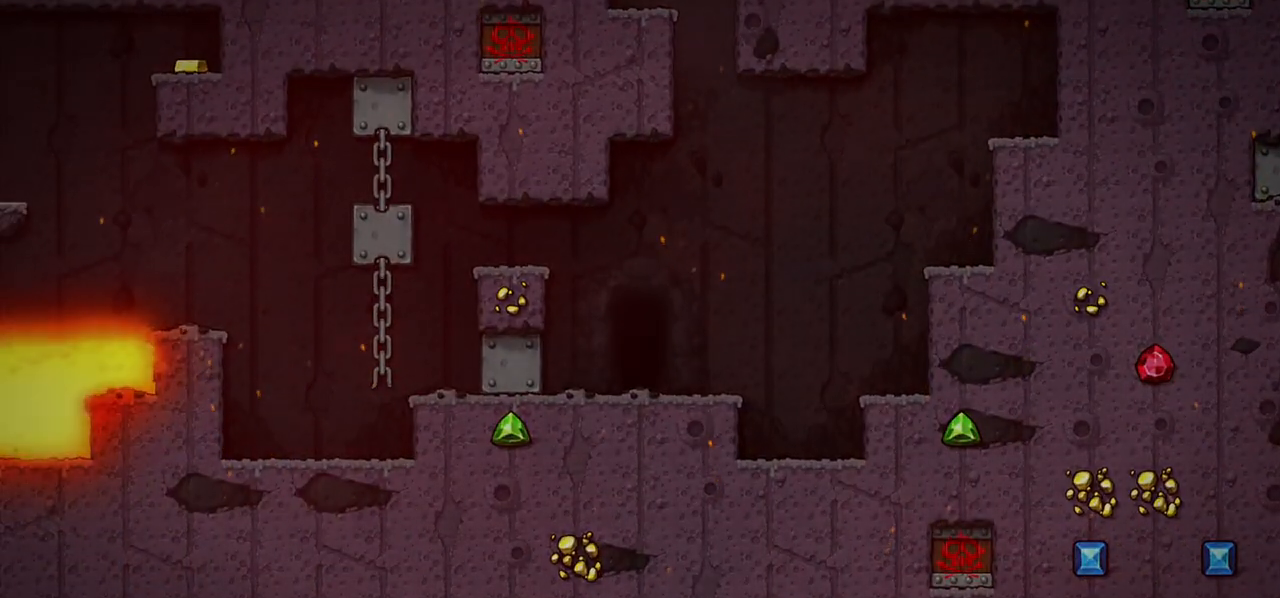
{"keys": ["c"], "events": [[50, "c", "down"]]}
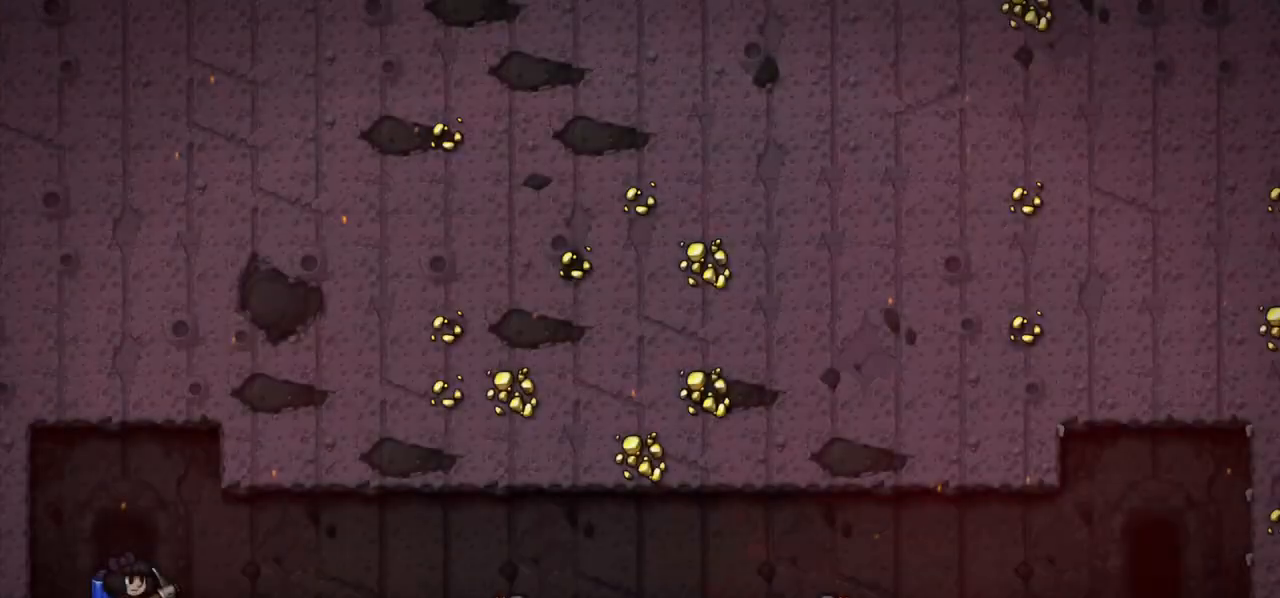
{"keys": ["c"], "events": []}
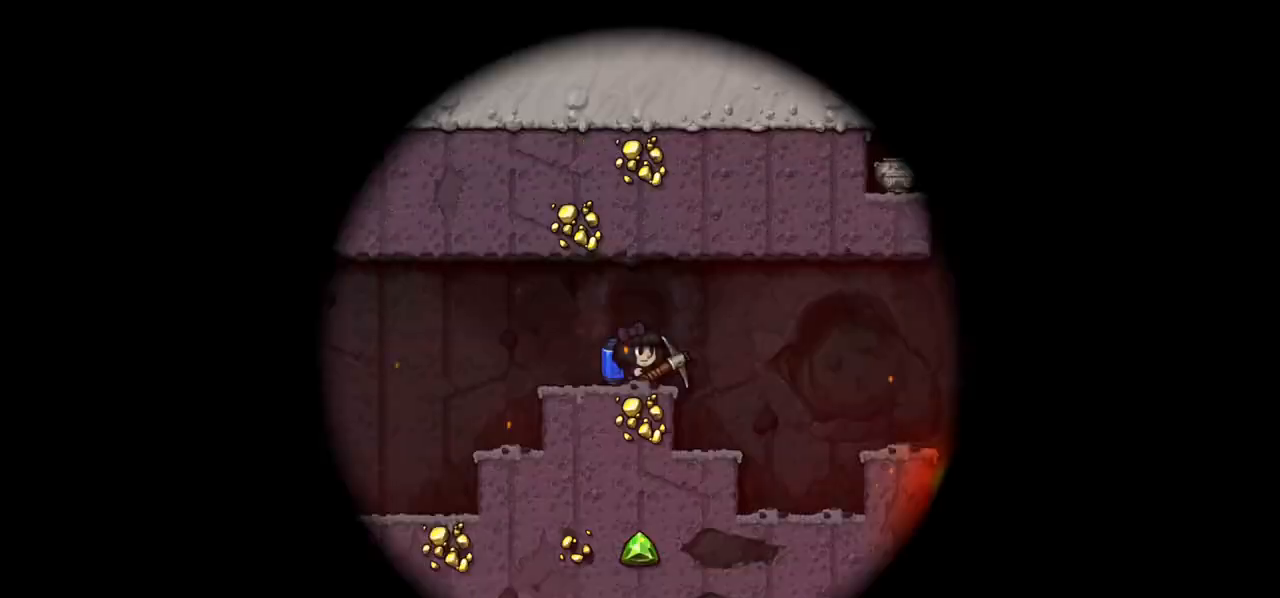
{"keys": ["left"], "events": [[250, "c", "up"], [433, "left", "down"]]}
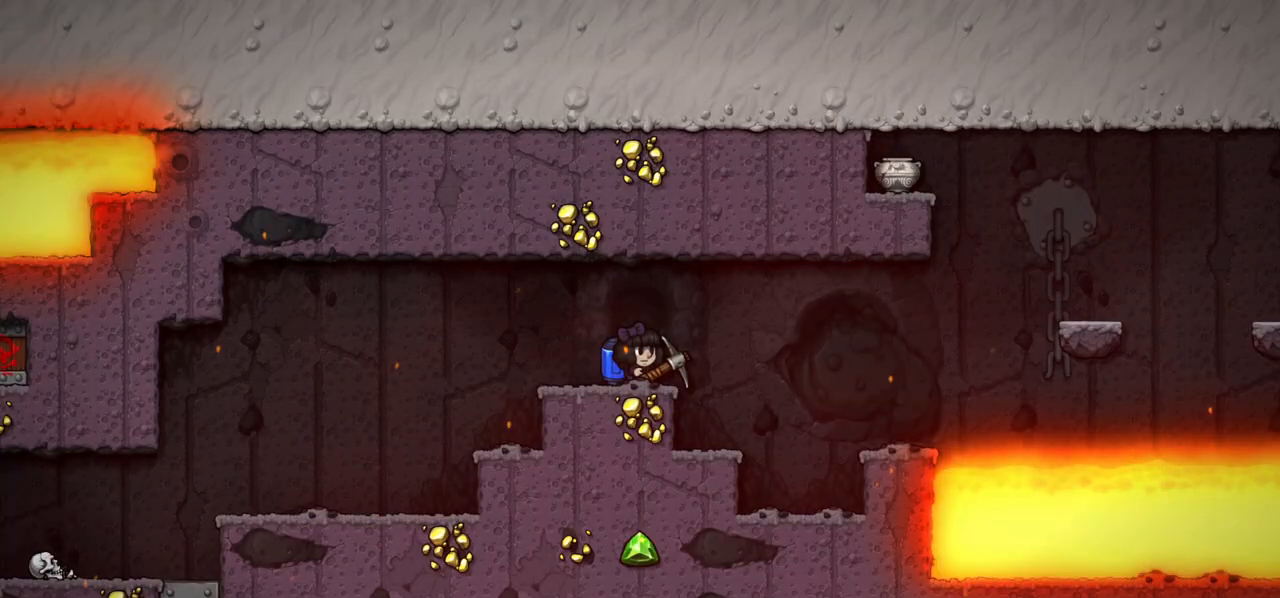
{"keys": ["right"], "events": [[283, "left", "up"], [300, "right", "down"], [400, "c", "down"], [450, "c", "up"]]}
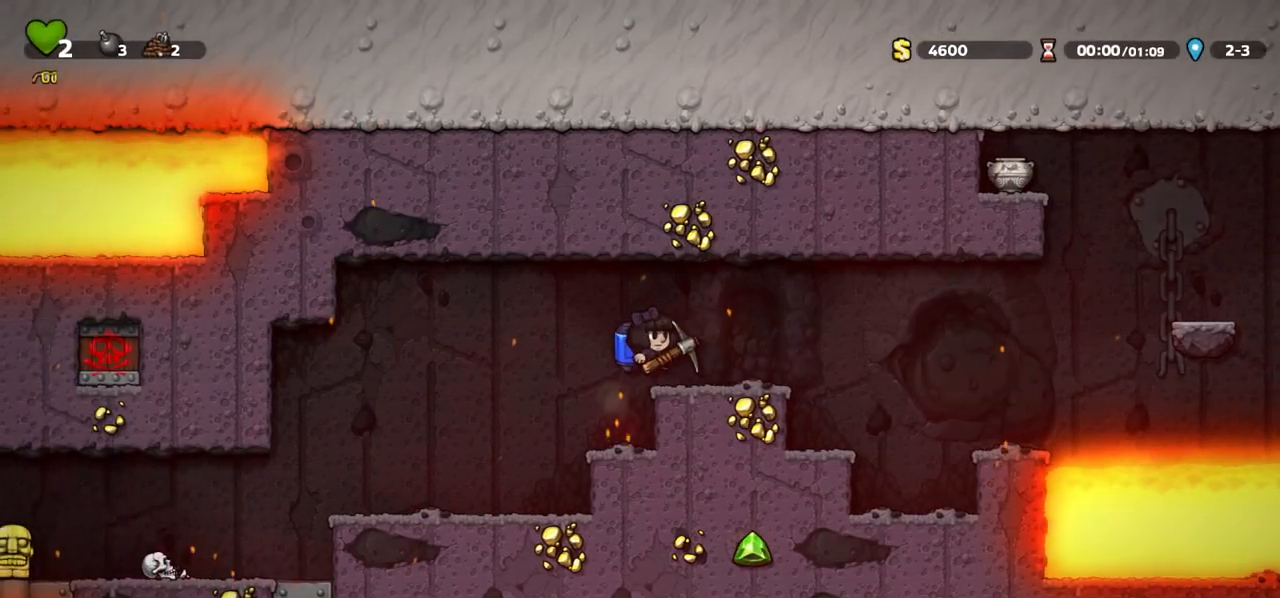
{"keys": ["right"], "events": [[67, "right", "up"], [150, "right", "down"], [300, "c", "down"], [367, "c", "up"]]}